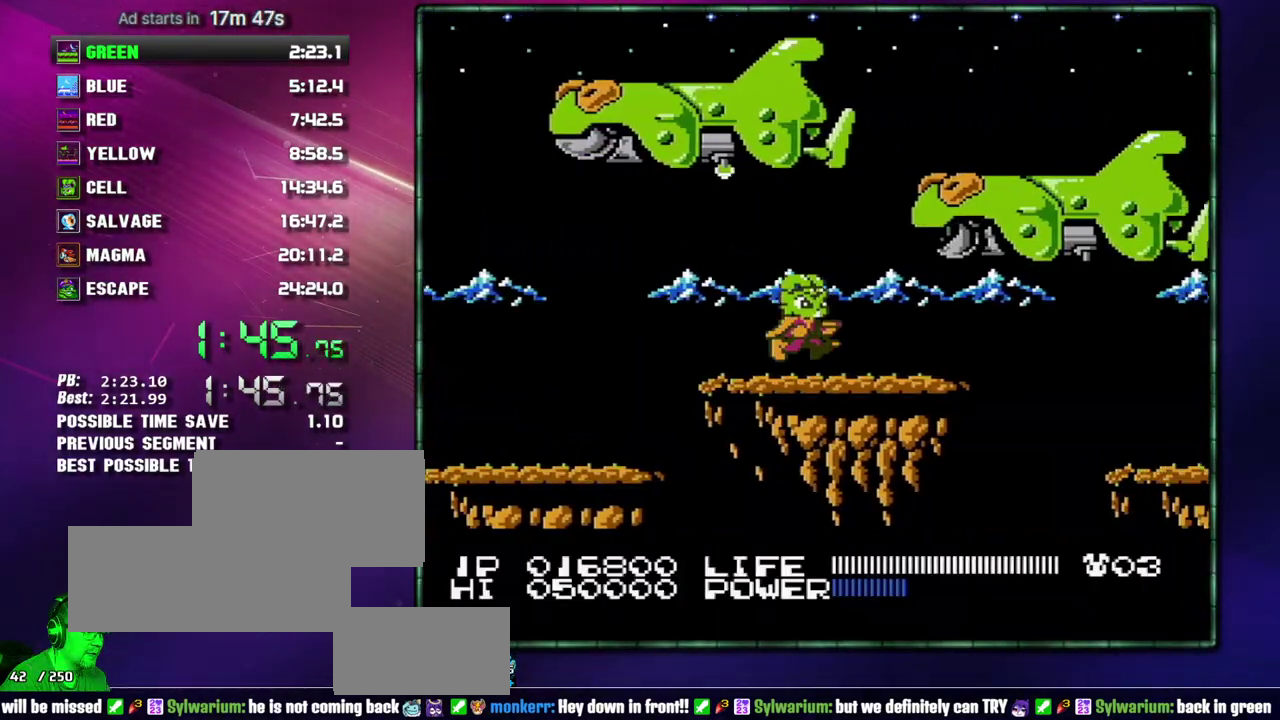
Gameplay with a controller (Nintendo layout); each line is a JSON object with the inputs held at the frame after it. "events" lists button and stick changes between this image and that frame as [ms after this image, input, new state], when the widget could be followed in between. Not read: DPAD_DOWN DPAD_RIGHT DPAD_UP L3 R3 SELECT START.
{"buttons": ["A"], "events": [[450, "A", "down"]]}
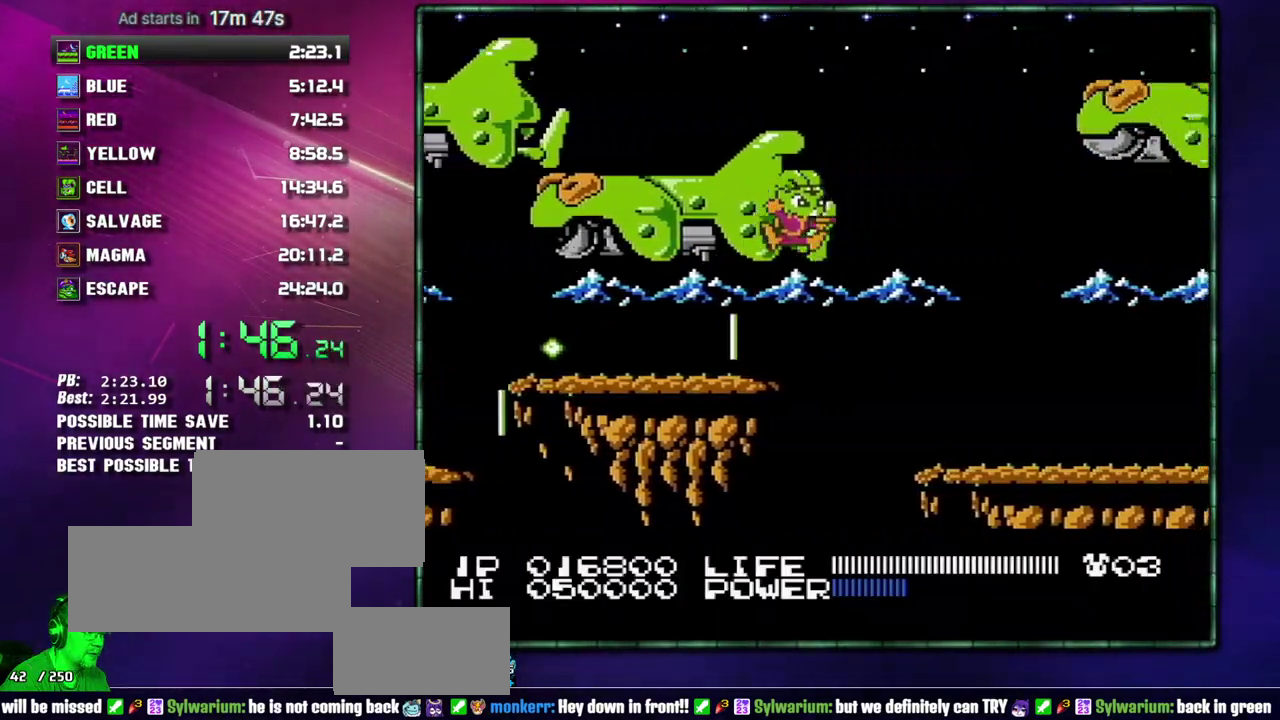
{"buttons": [], "events": [[83, "A", "up"]]}
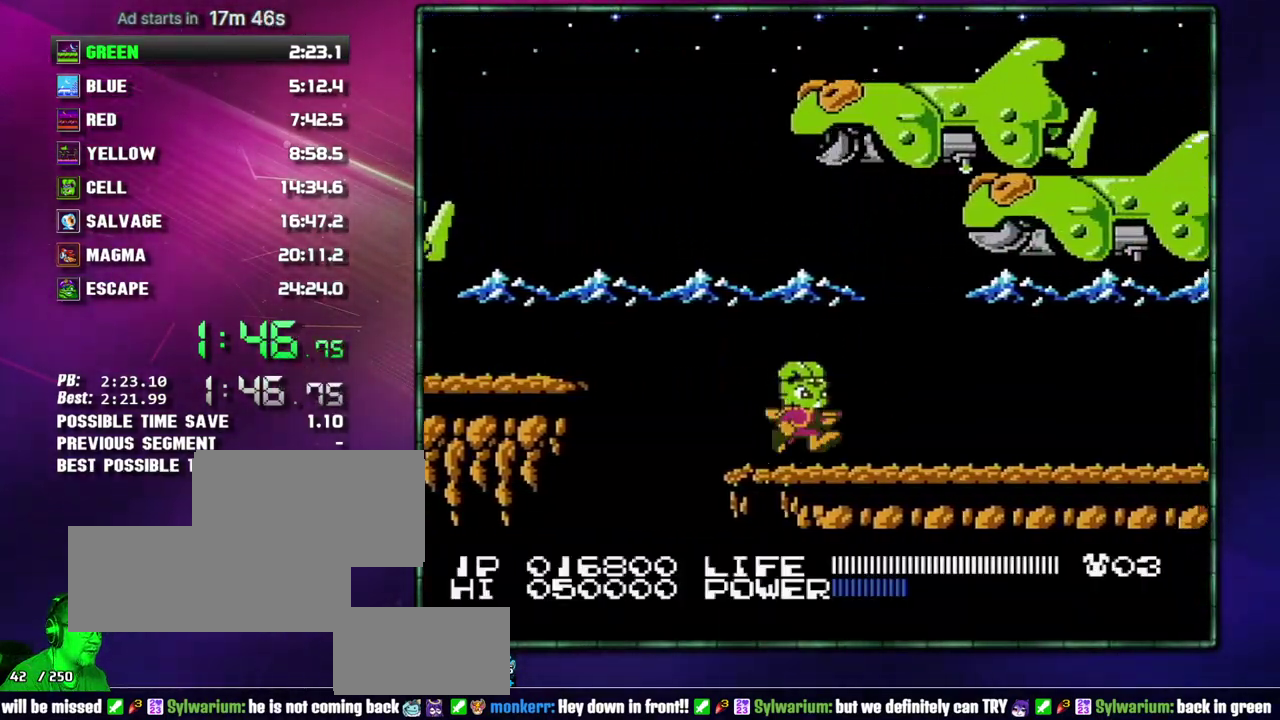
{"buttons": [], "events": []}
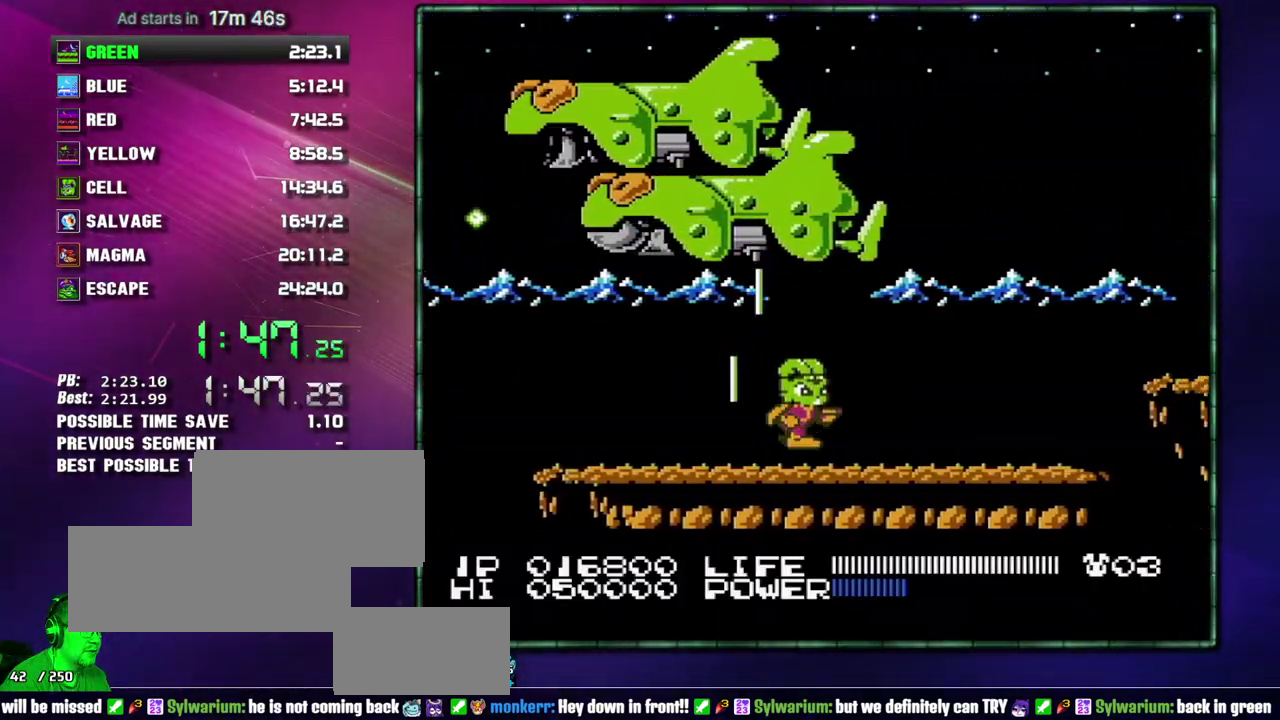
{"buttons": [], "events": []}
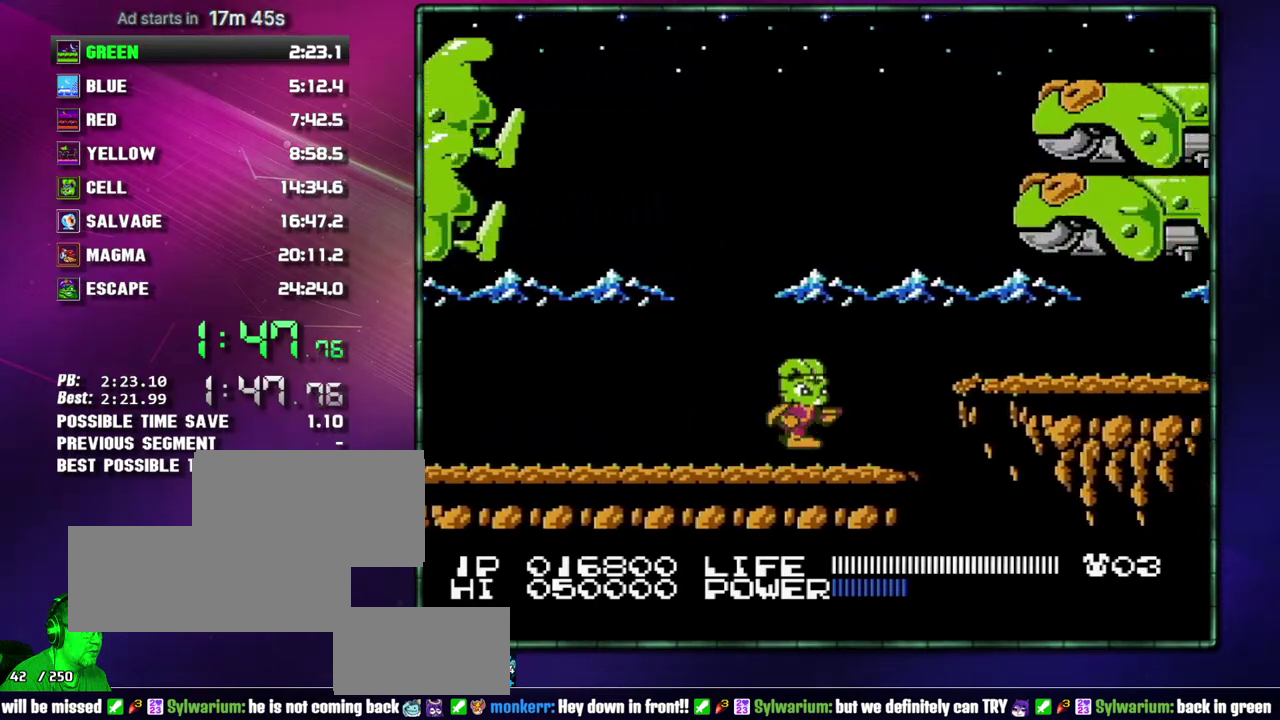
{"buttons": [], "events": [[150, "A", "down"], [267, "A", "up"]]}
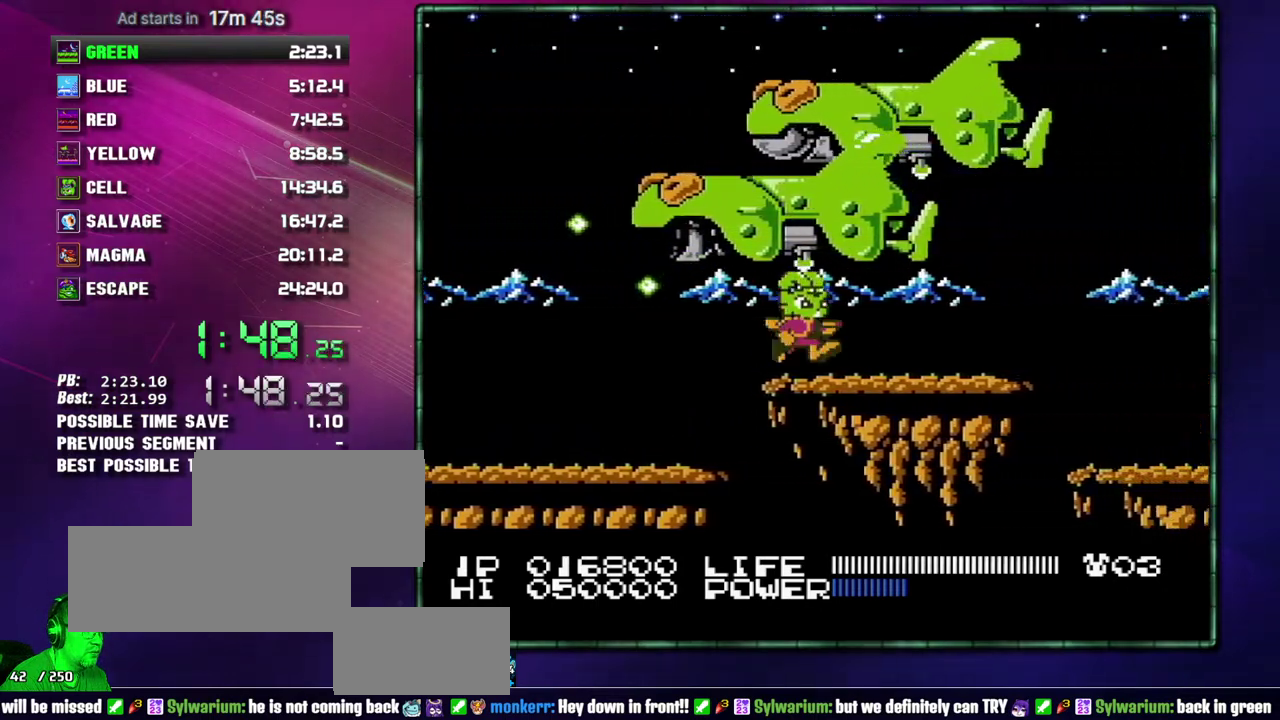
{"buttons": [], "events": [[150, "A", "down"], [267, "A", "up"]]}
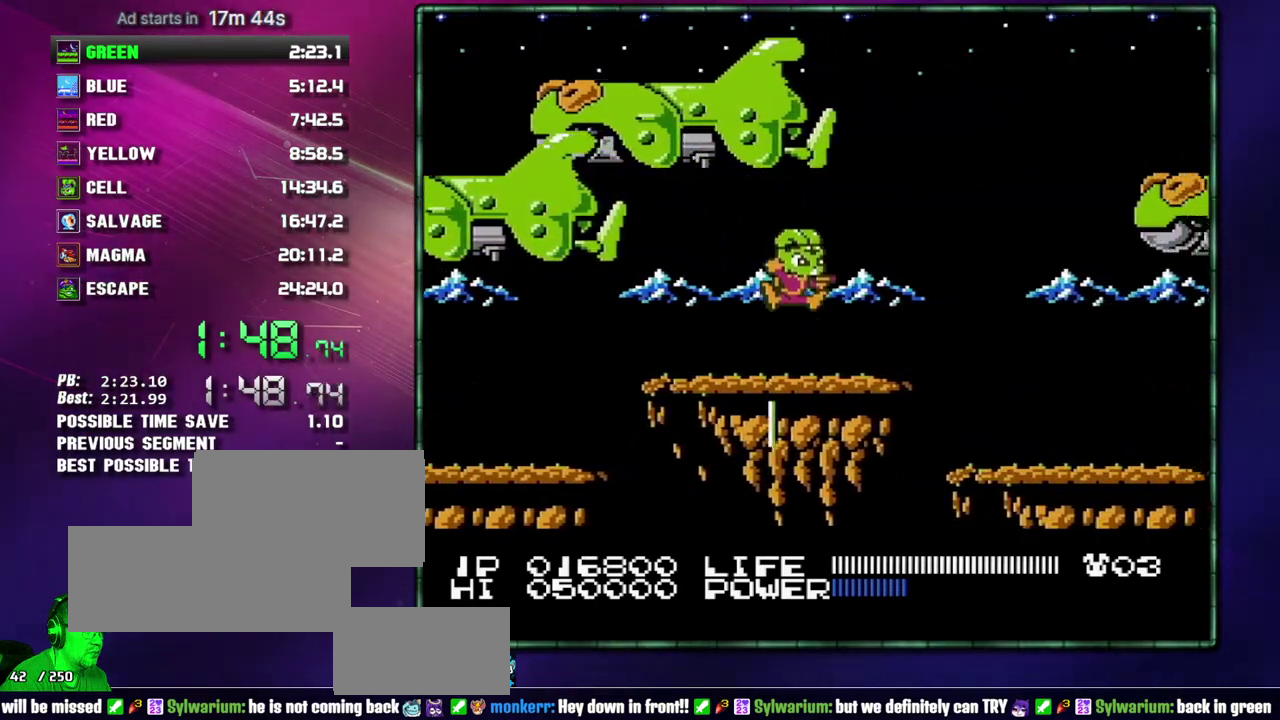
{"buttons": [], "events": []}
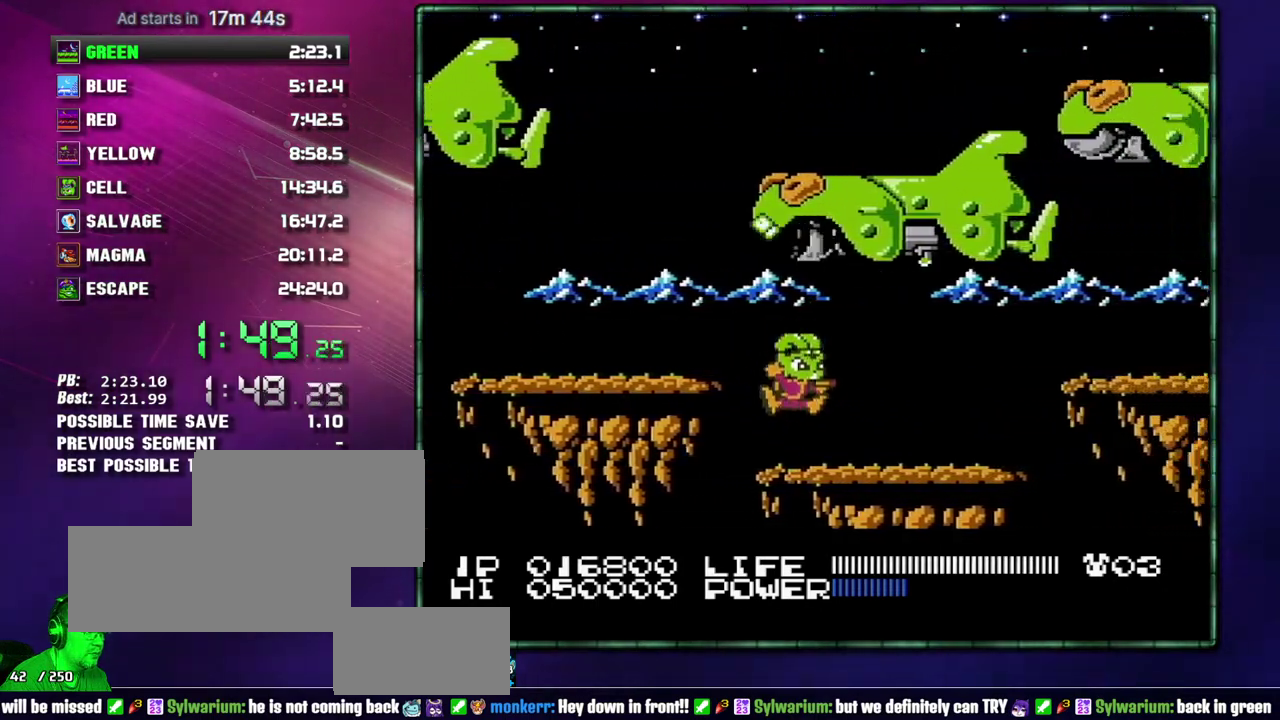
{"buttons": ["A"], "events": [[433, "A", "down"]]}
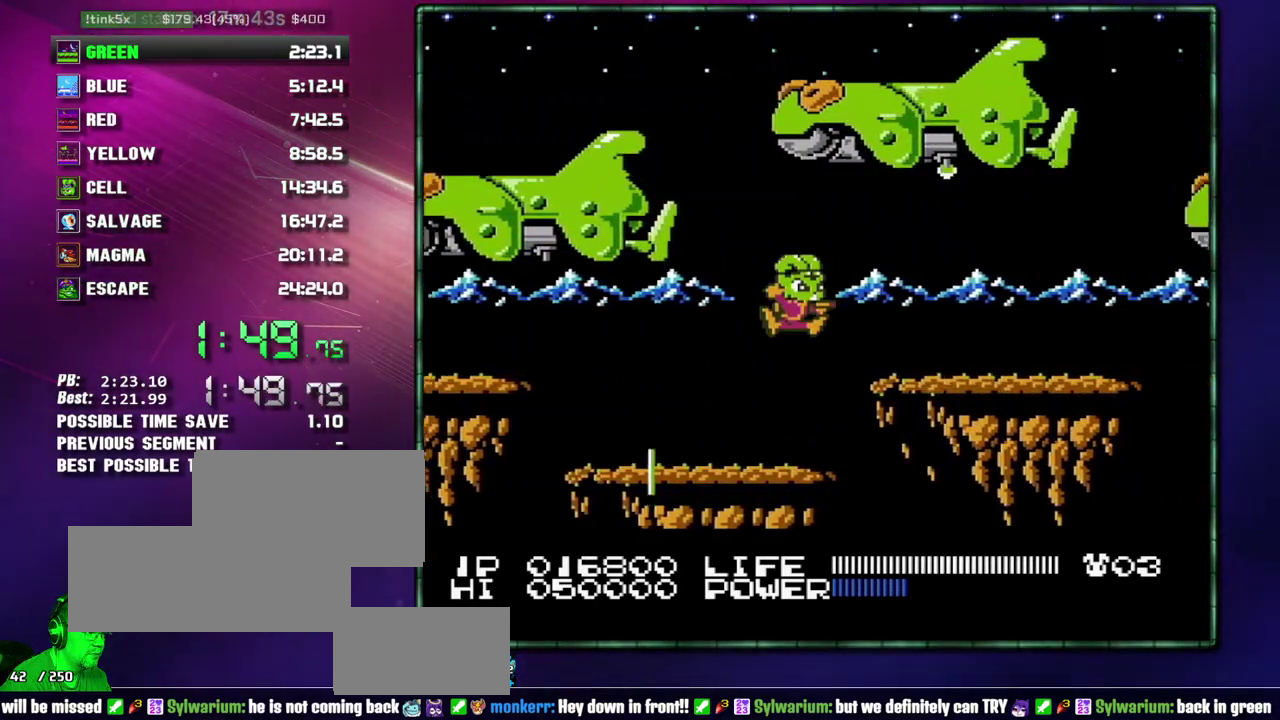
{"buttons": [], "events": [[50, "A", "up"], [267, "A", "down"], [367, "A", "up"]]}
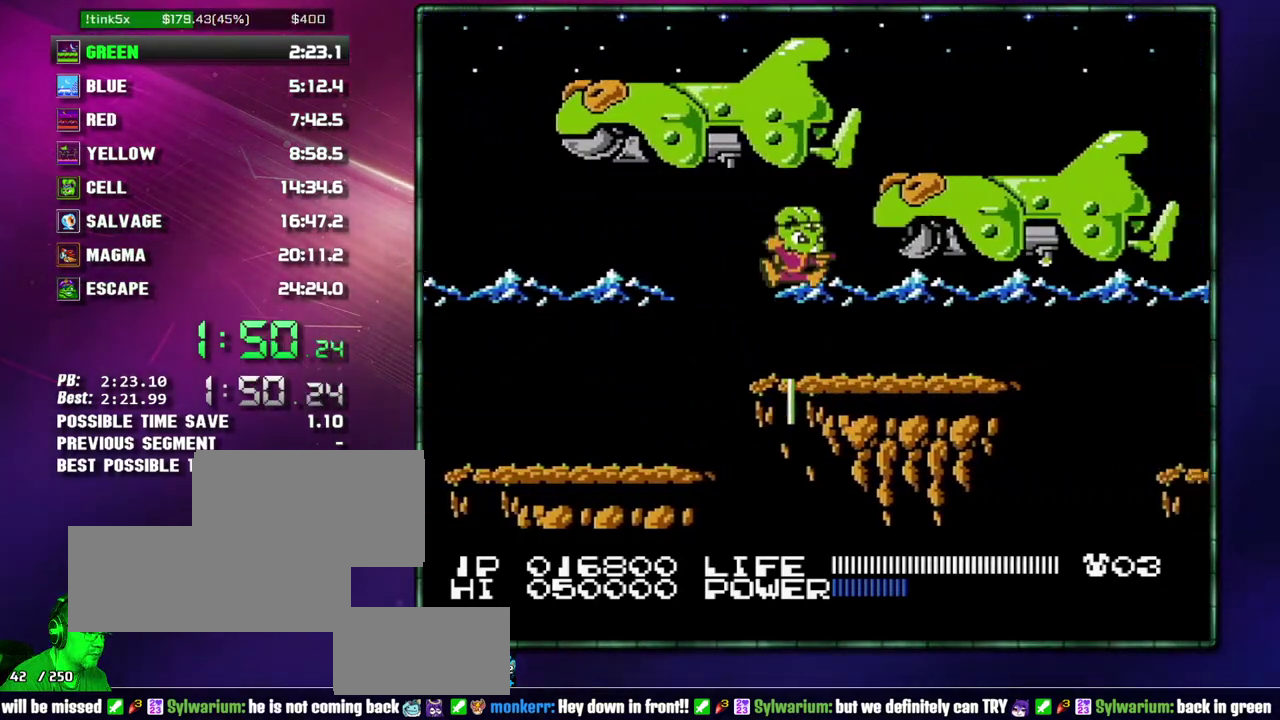
{"buttons": [], "events": []}
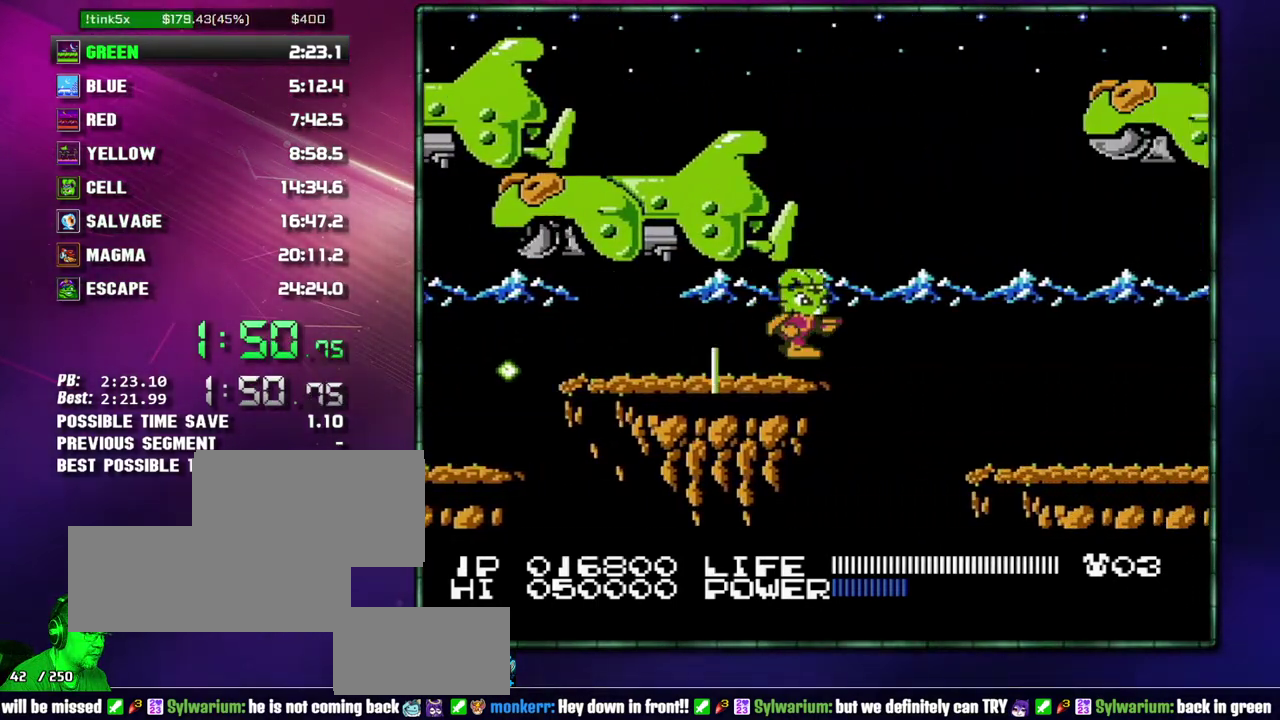
{"buttons": [], "events": [[117, "A", "down"], [217, "A", "up"]]}
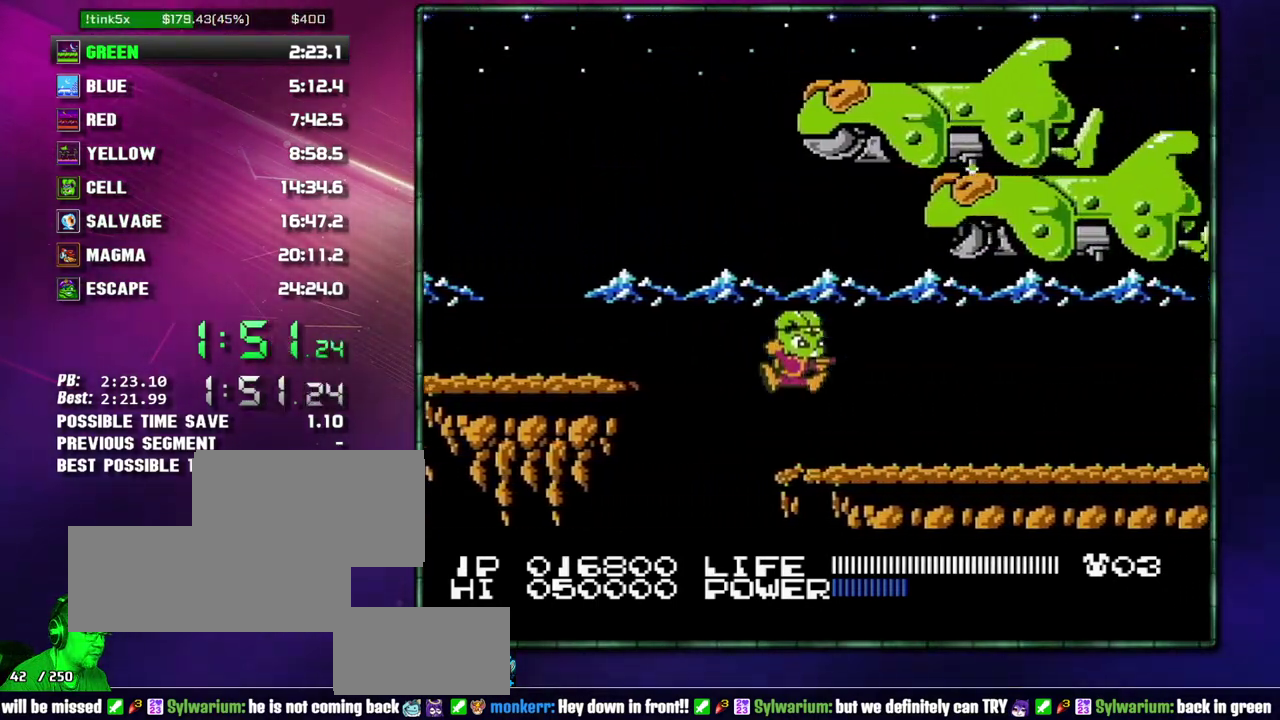
{"buttons": [], "events": []}
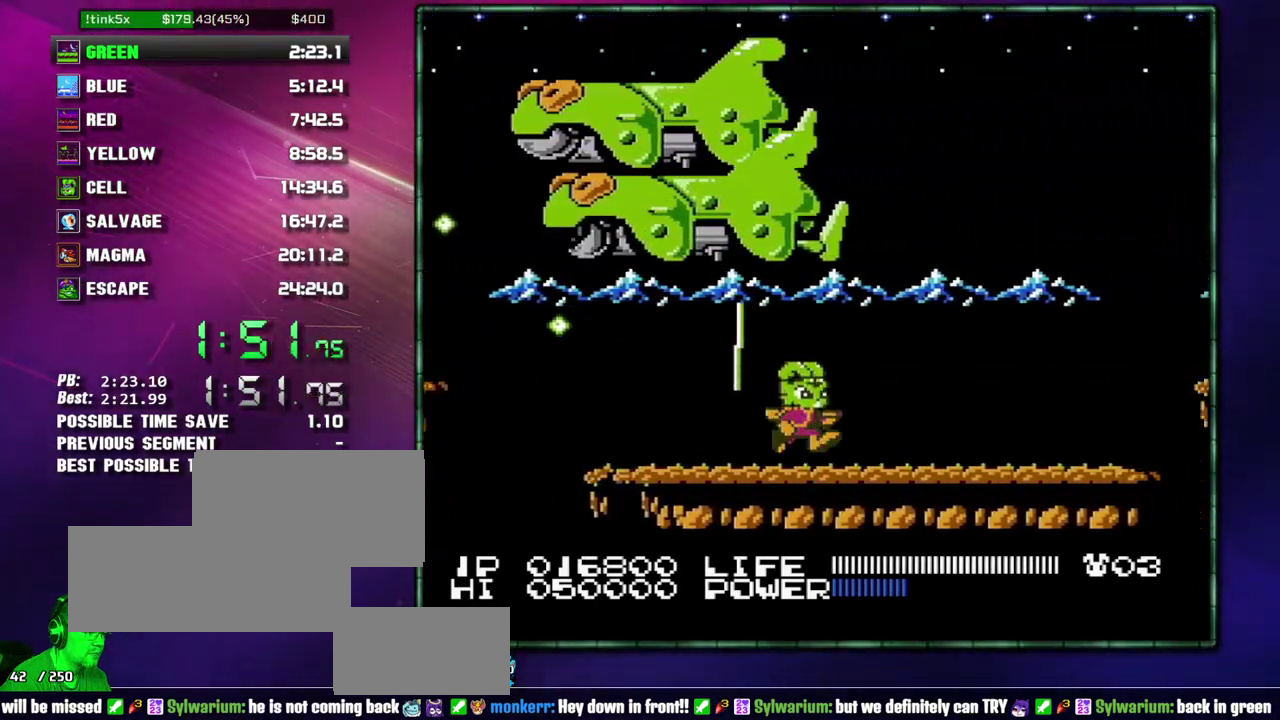
{"buttons": [], "events": []}
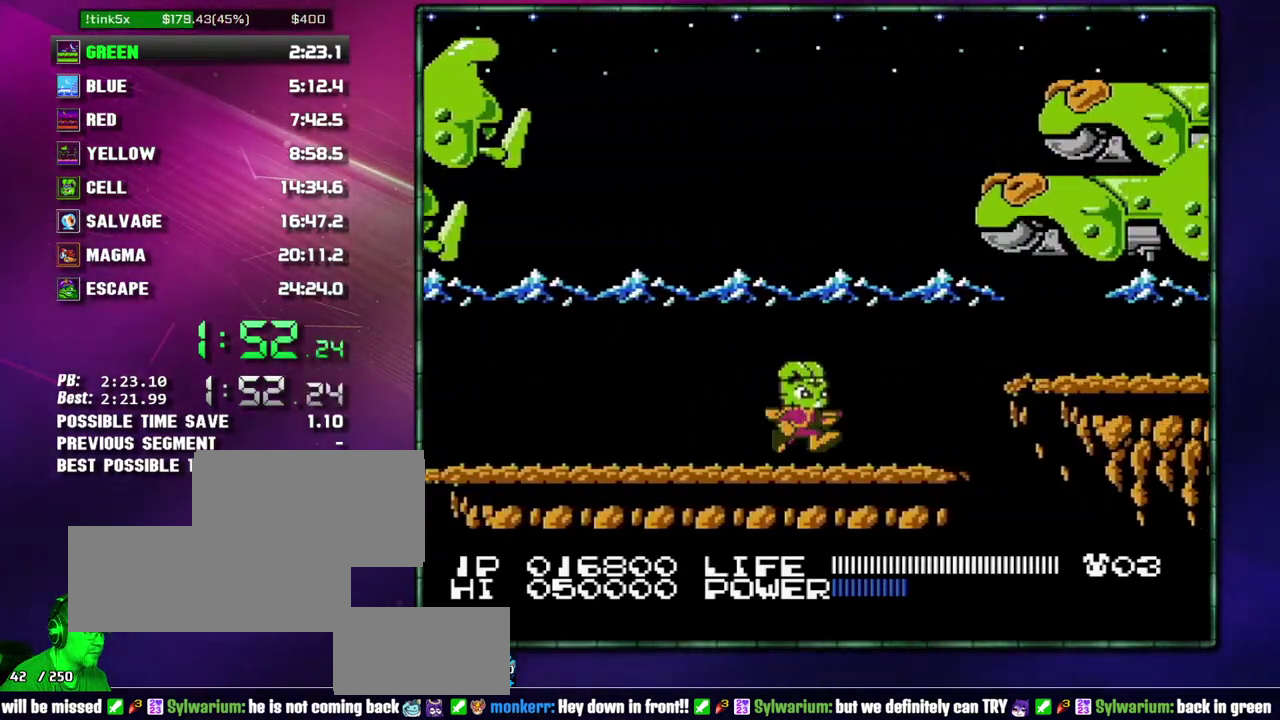
{"buttons": [], "events": [[300, "A", "down"], [400, "A", "up"]]}
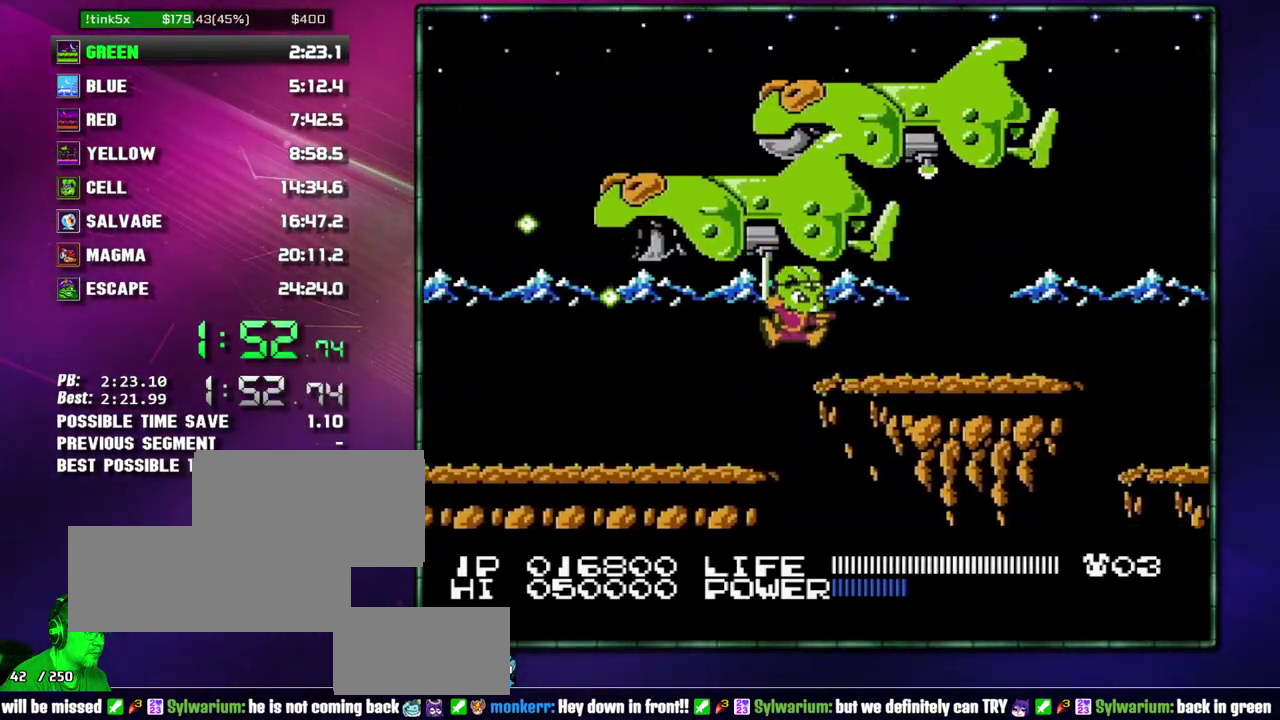
{"buttons": [], "events": [[117, "A", "down"], [233, "A", "up"]]}
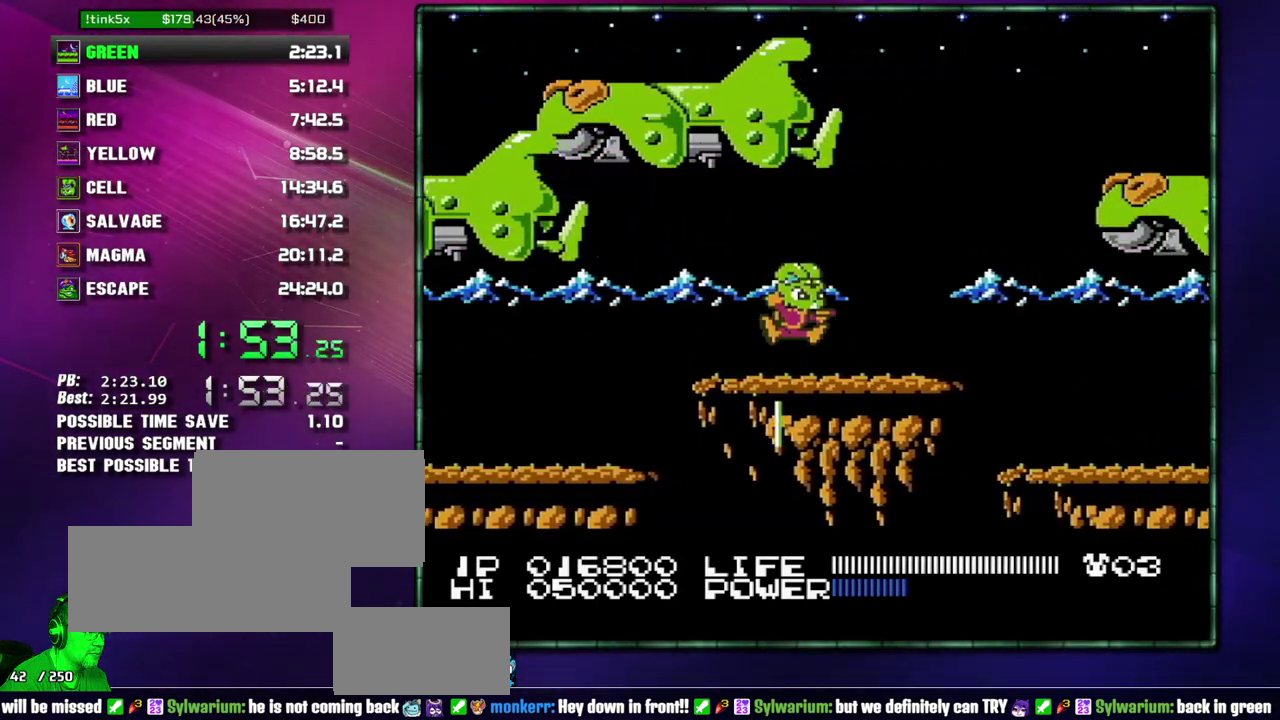
{"buttons": [], "events": []}
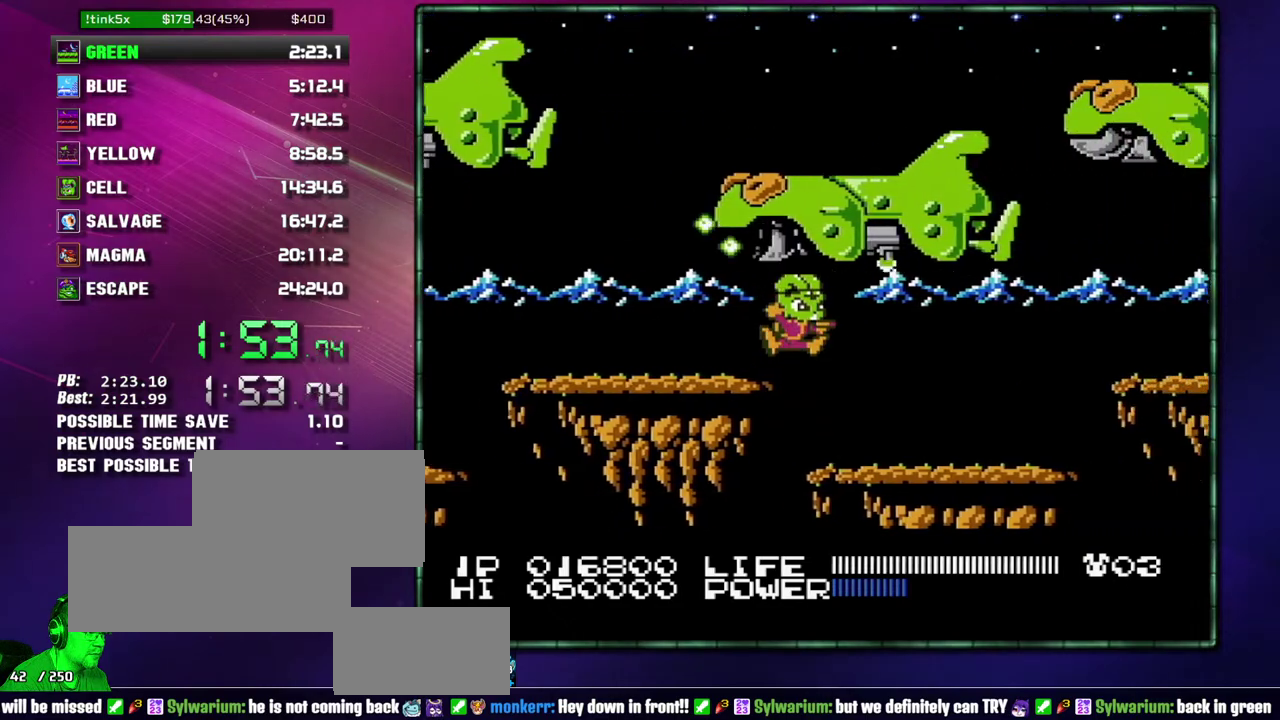
{"buttons": [], "events": []}
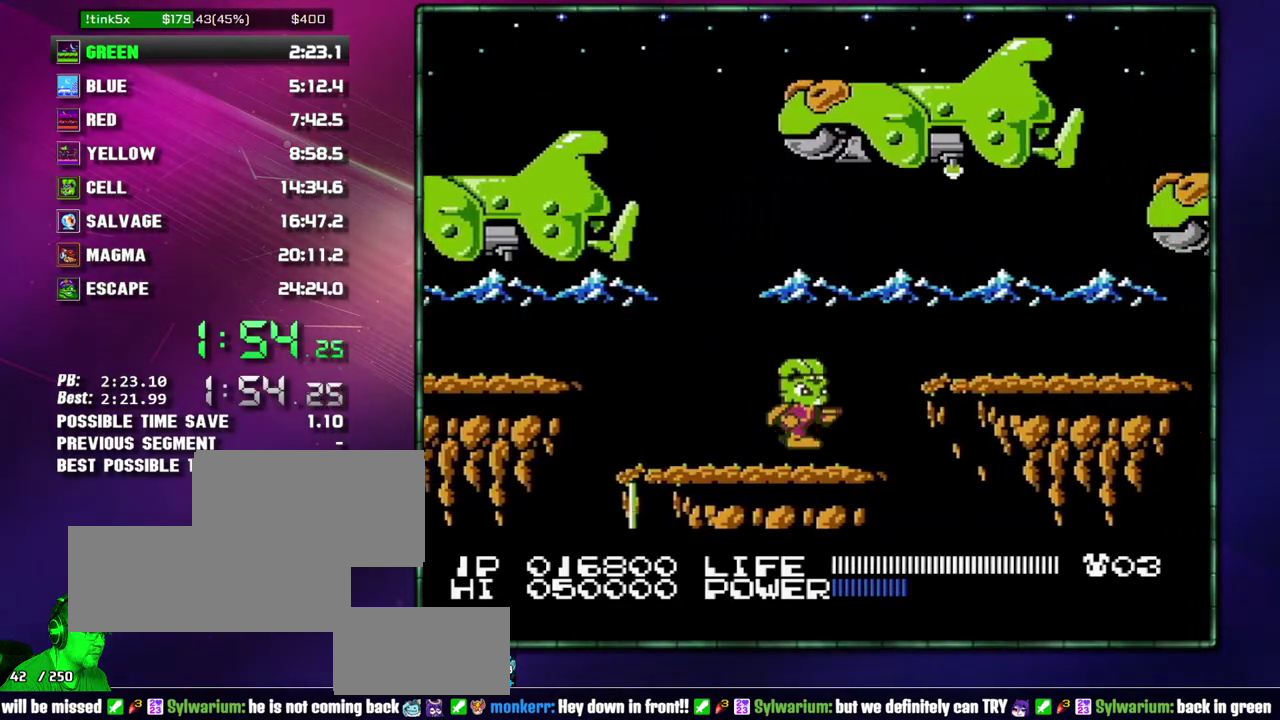
{"buttons": [], "events": [[217, "A", "down"], [467, "A", "up"]]}
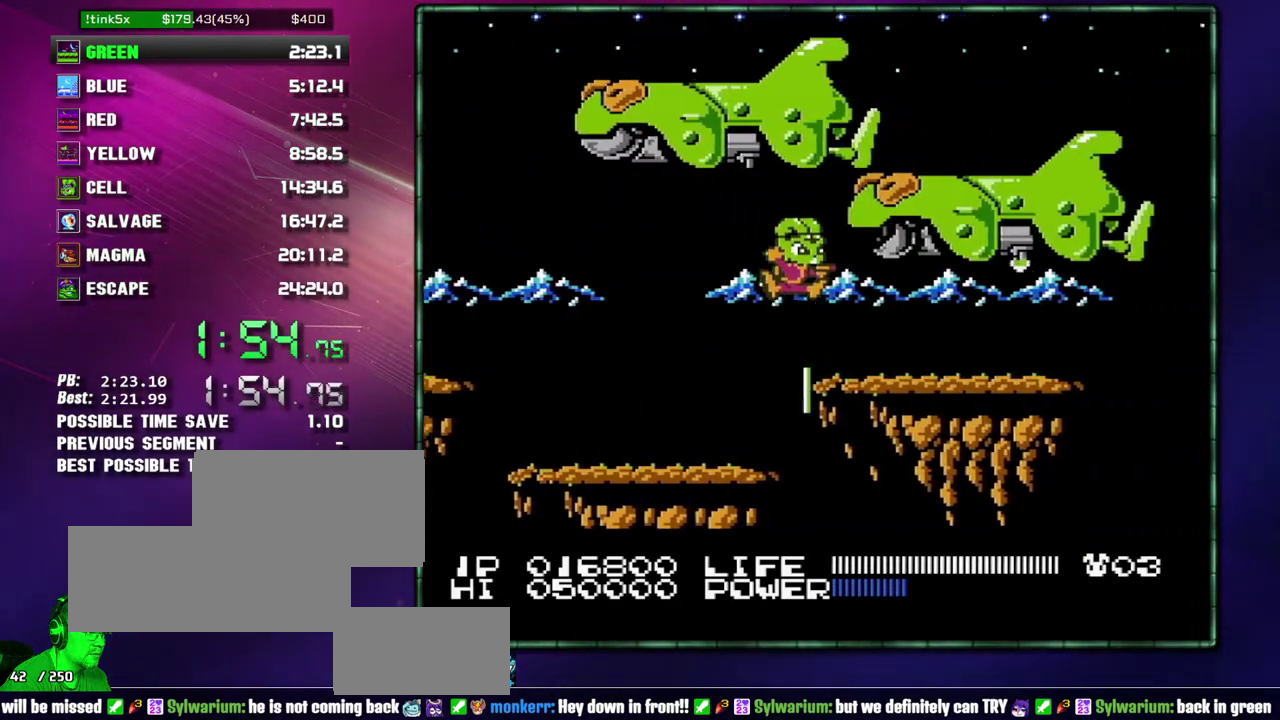
{"buttons": [], "events": []}
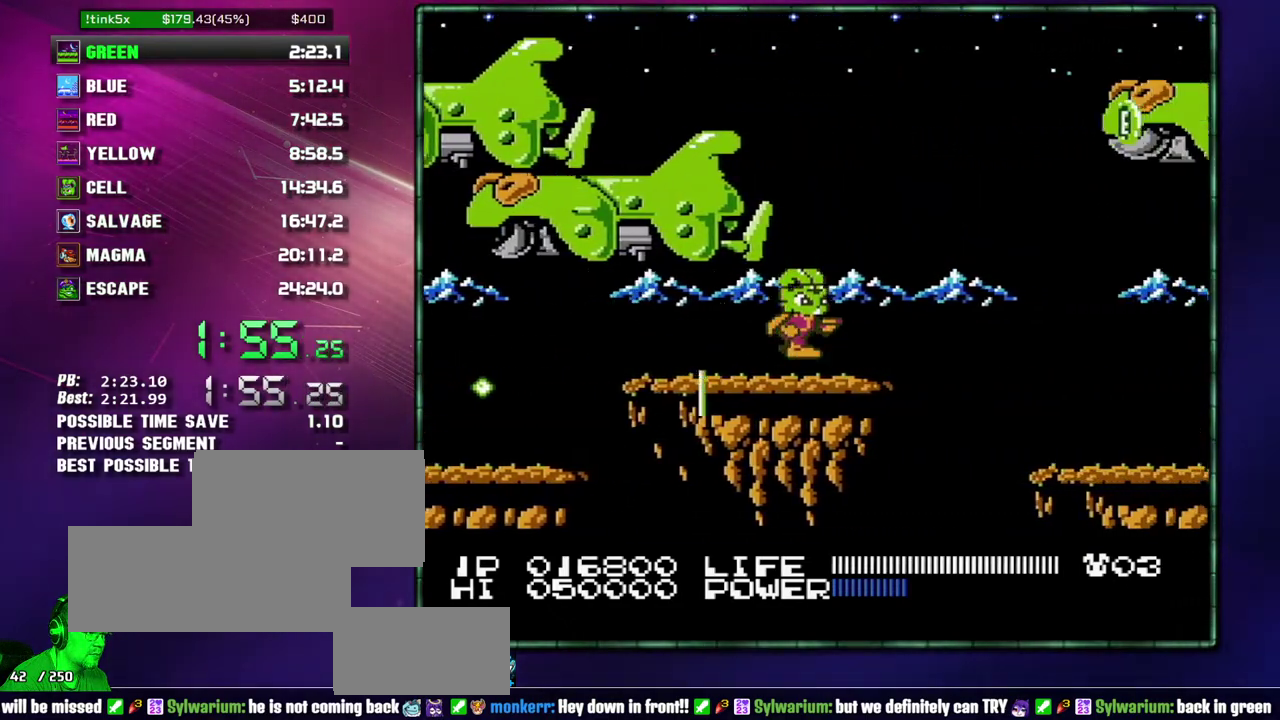
{"buttons": ["B"], "events": [[200, "A", "down"], [300, "A", "up"], [450, "B", "down"]]}
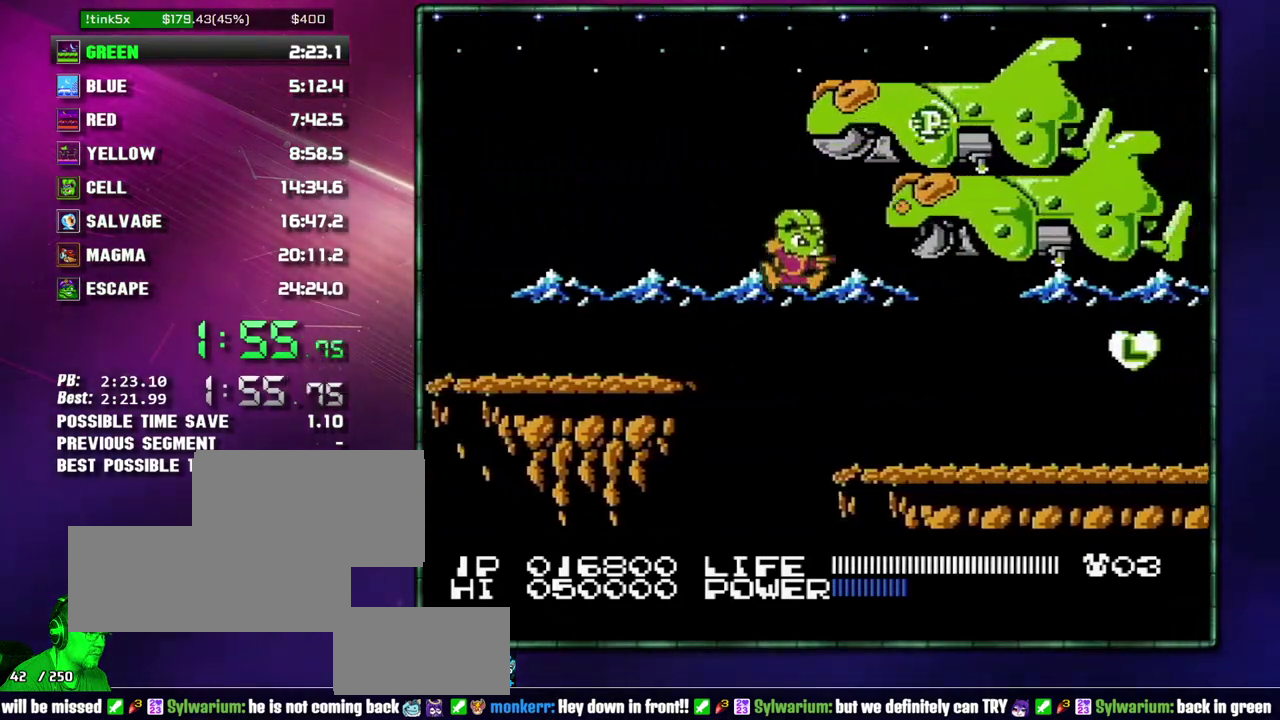
{"buttons": [], "events": [[50, "B", "up"]]}
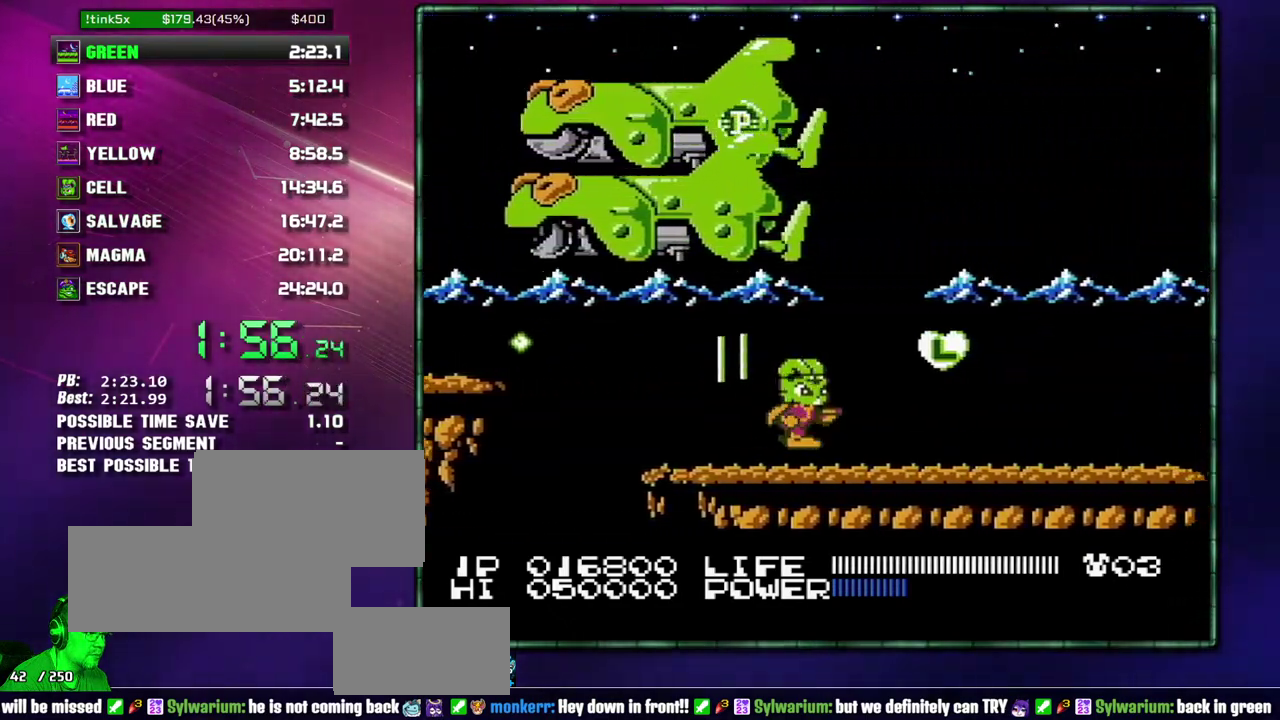
{"buttons": [], "events": []}
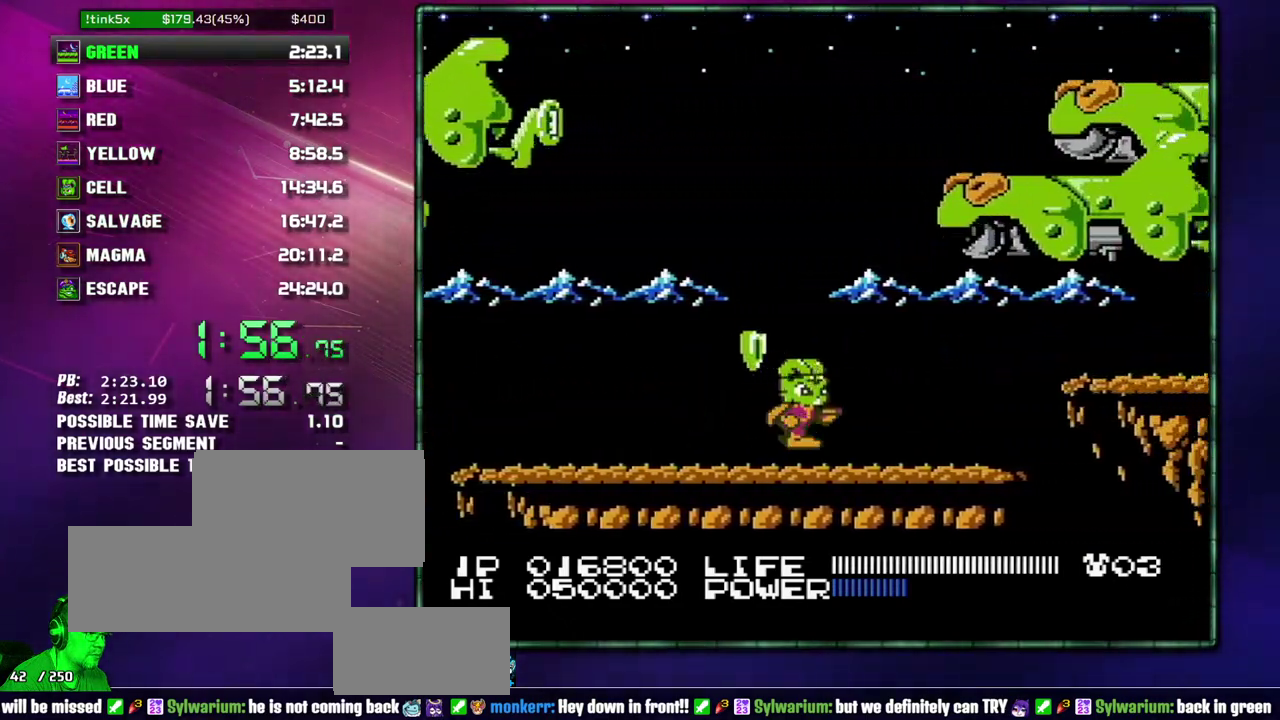
{"buttons": [], "events": []}
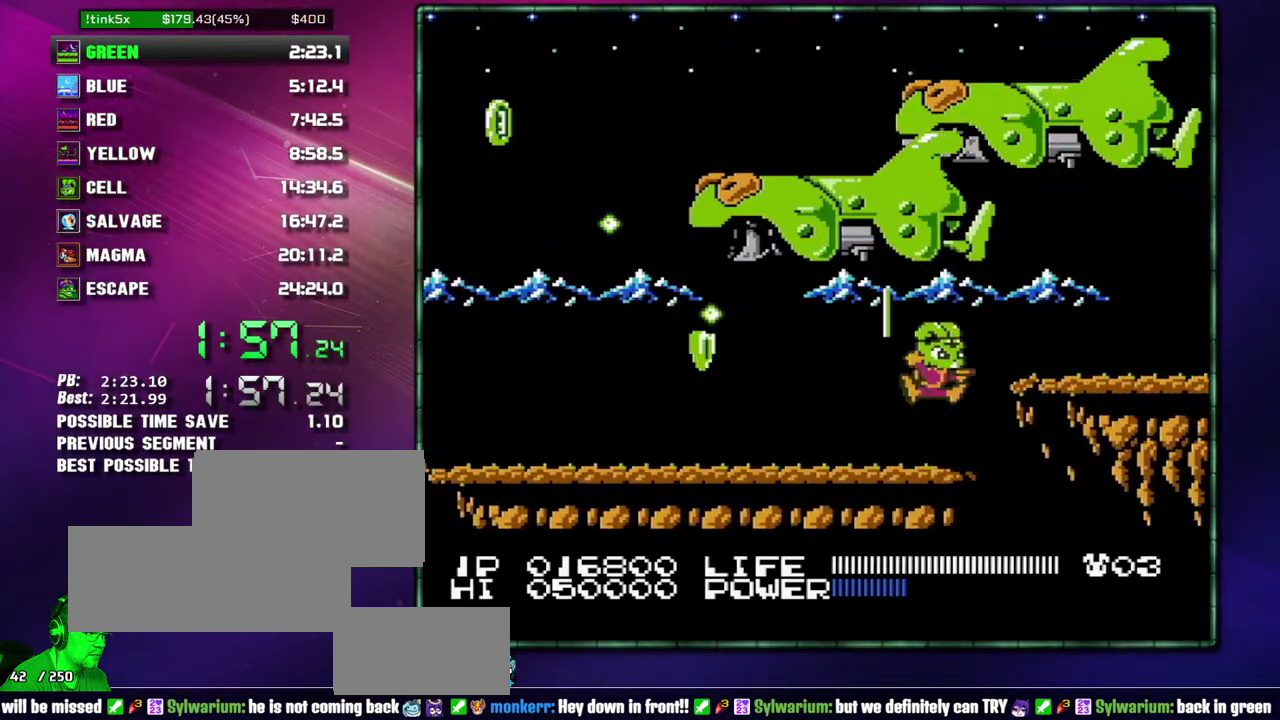
{"buttons": [], "events": [[17, "A", "down"], [117, "A", "up"]]}
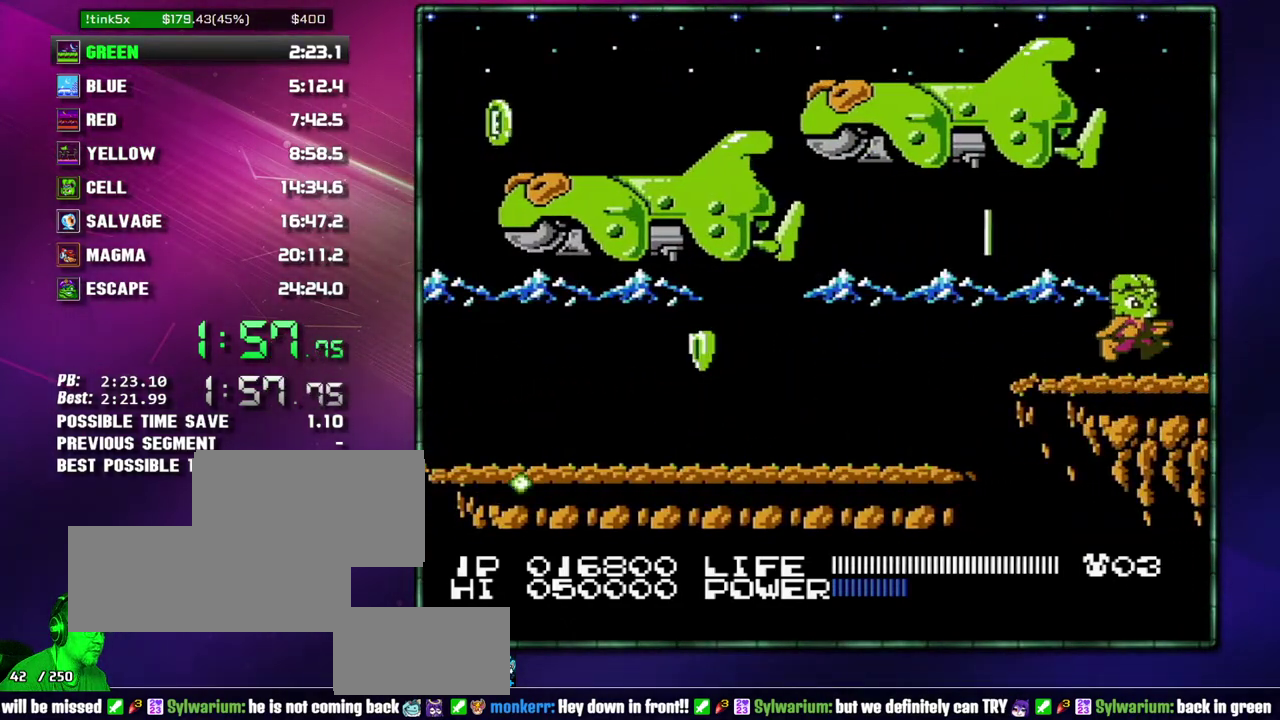
{"buttons": [], "events": []}
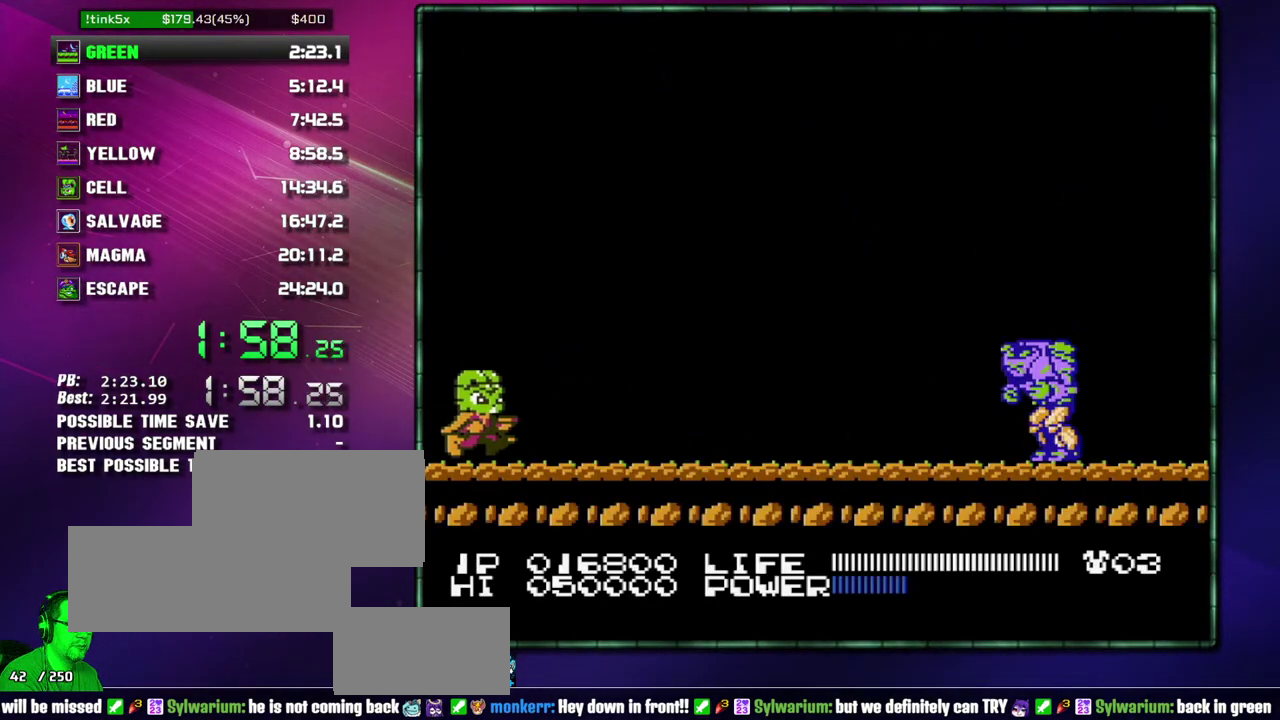
{"buttons": [], "events": [[400, "B", "down"], [467, "B", "up"]]}
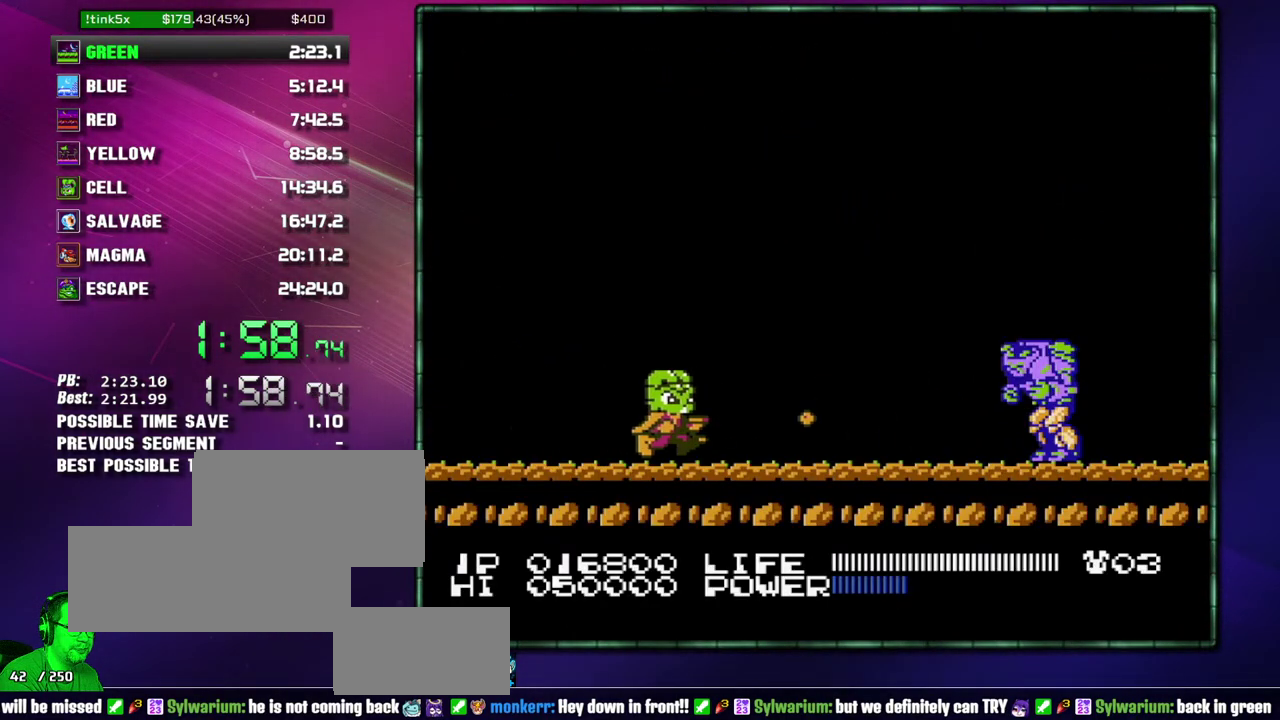
{"buttons": [], "events": []}
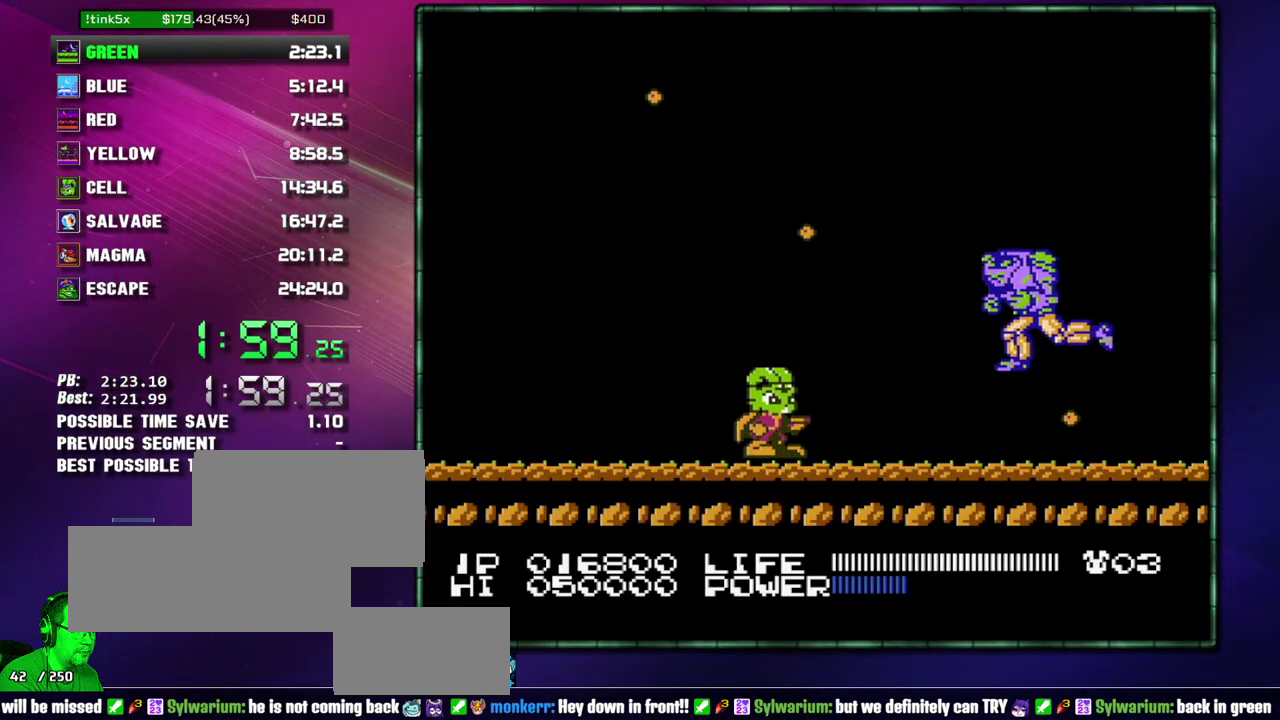
{"buttons": ["B"]}